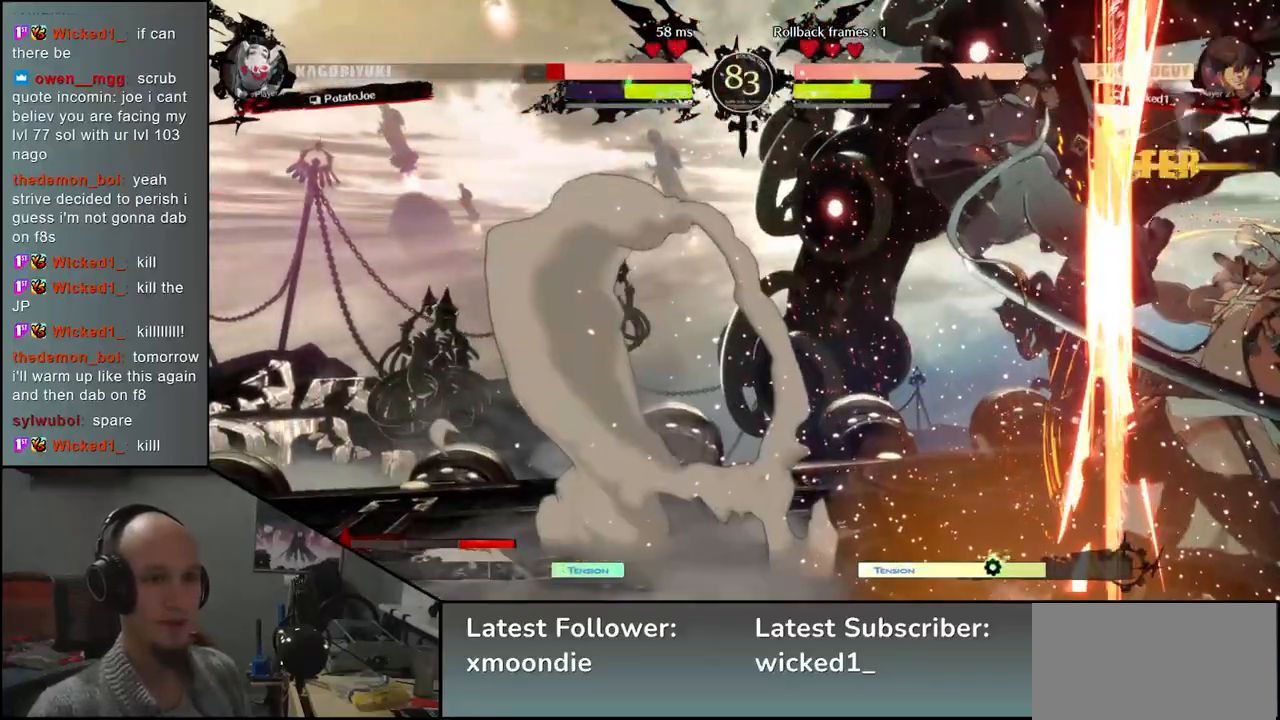
Gameplay with a controller (arcade stick); each line is a JSON object with the inputs held at the frame after it. "events" lists button and stick changes between this image and that frame as [ms after this image, input, new state], when the widget could be followed in between. Not read: L3 R3.
{"buttons": [], "left_stick": "down-right", "events": [[133, "left_stick", "down-right"]]}
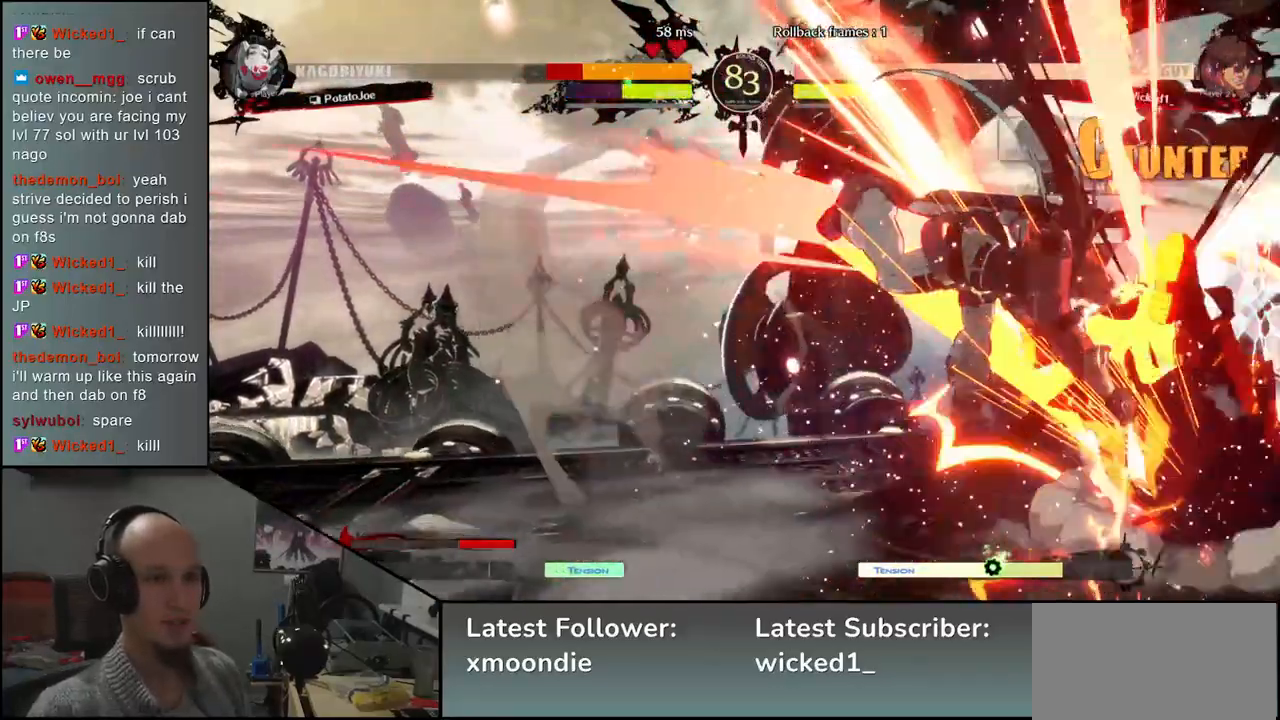
{"buttons": [], "left_stick": "down-right", "events": []}
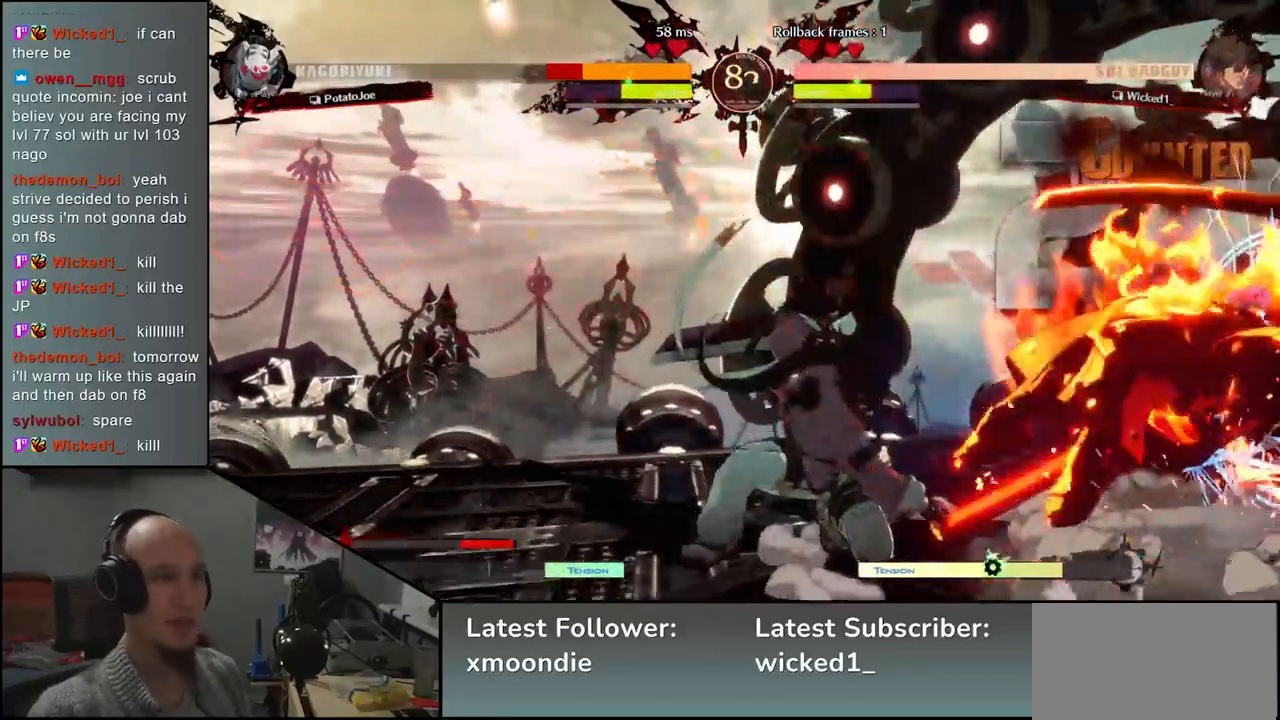
{"buttons": [], "left_stick": "down-right", "events": []}
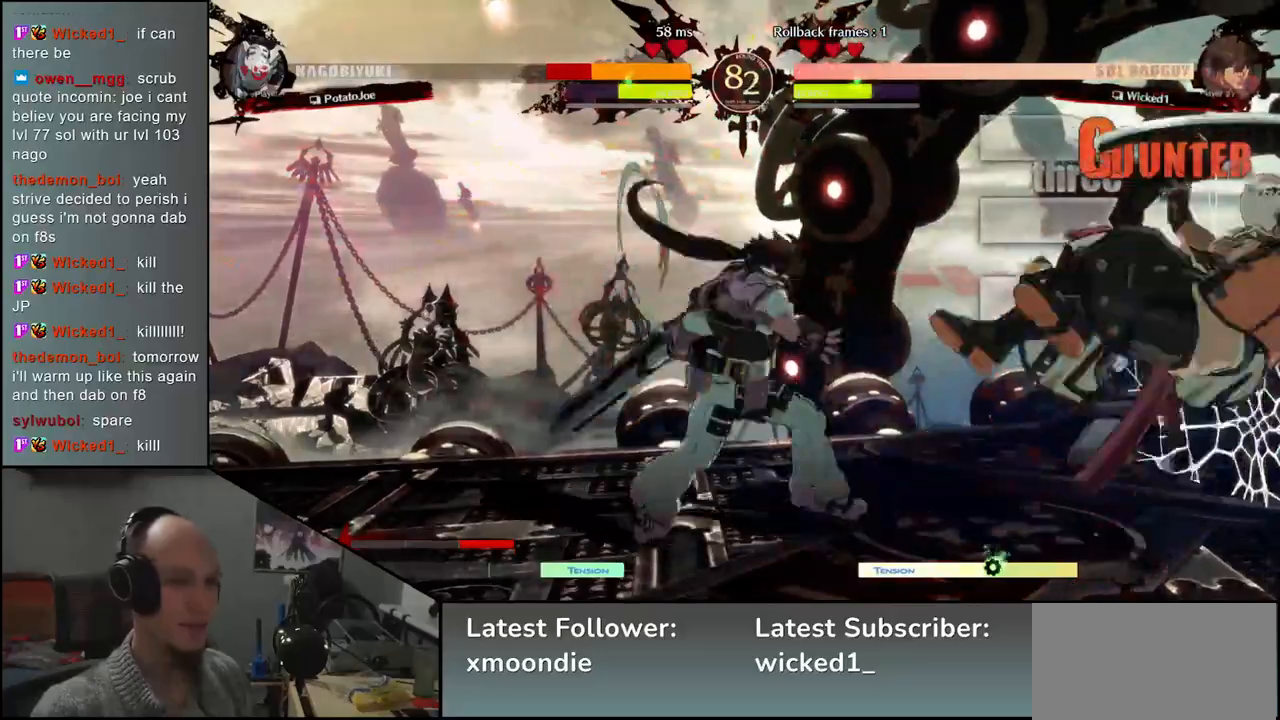
{"buttons": [], "left_stick": "down-right", "events": []}
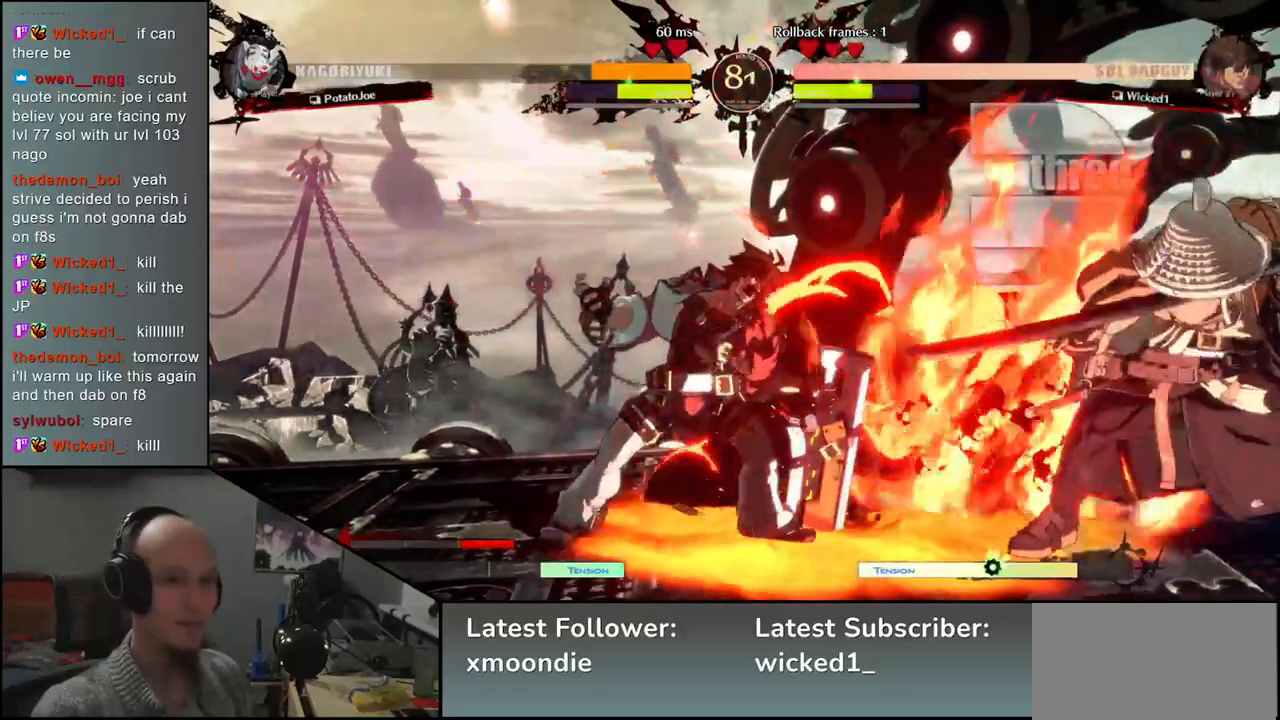
{"buttons": [], "left_stick": "up", "events": [[450, "left_stick", "up"]]}
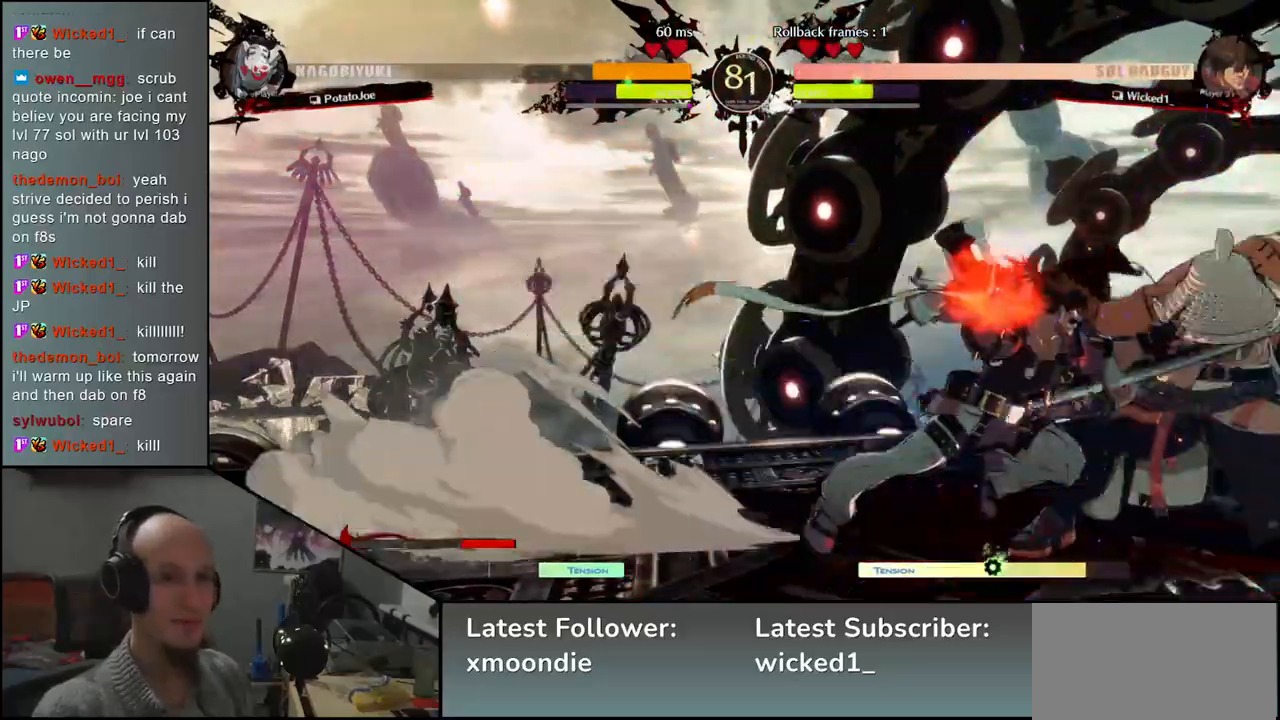
{"buttons": [], "left_stick": "down-right", "events": [[67, "left_stick", "right"], [183, "left_stick", "down-right"]]}
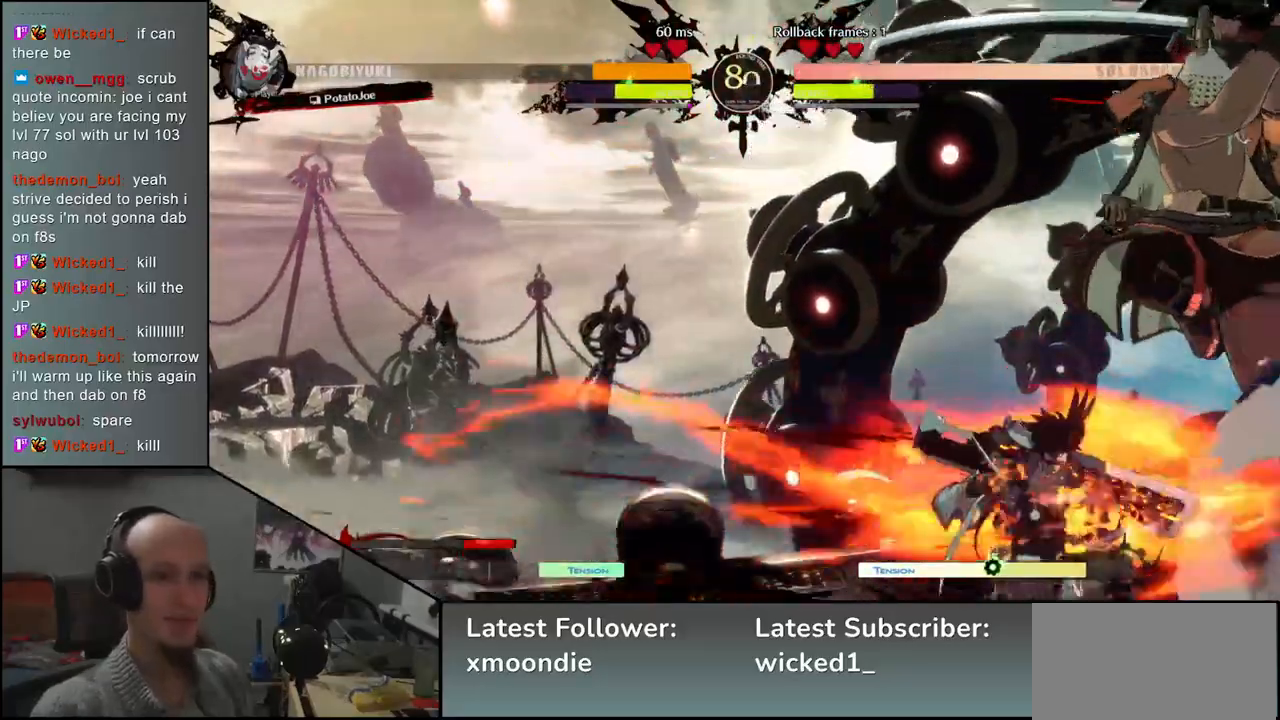
{"buttons": ["TRIANGLE"], "left_stick": "center", "events": [[83, "L2", "down"], [133, "L2", "up"], [233, "left_stick", "center"], [300, "TRIANGLE", "down"], [383, "TRIANGLE", "up"], [467, "TRIANGLE", "down"]]}
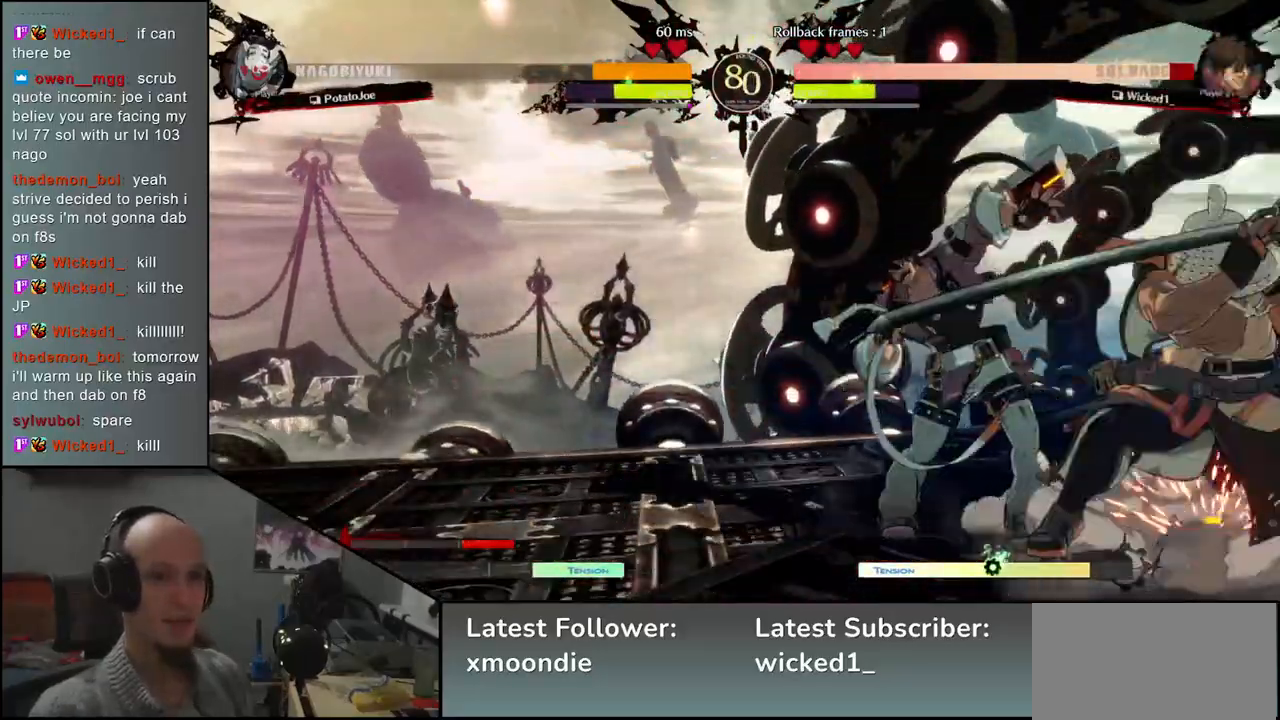
{"buttons": ["TRIANGLE"], "left_stick": "center", "events": [[50, "TRIANGLE", "up"], [150, "TRIANGLE", "down"], [233, "TRIANGLE", "up"], [333, "TRIANGLE", "down"], [417, "TRIANGLE", "up"], [500, "TRIANGLE", "down"]]}
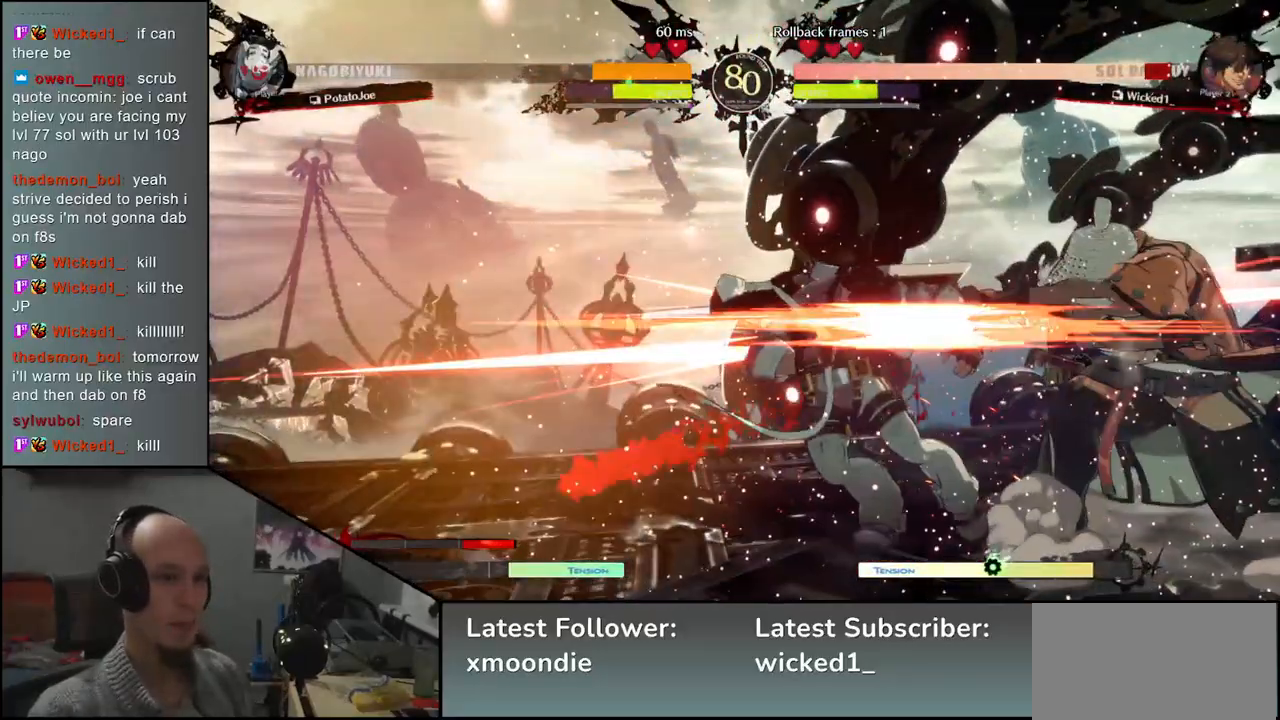
{"buttons": [], "left_stick": "center", "events": [[83, "TRIANGLE", "up"], [183, "TRIANGLE", "down"], [283, "TRIANGLE", "up"], [383, "TRIANGLE", "down"], [467, "TRIANGLE", "up"]]}
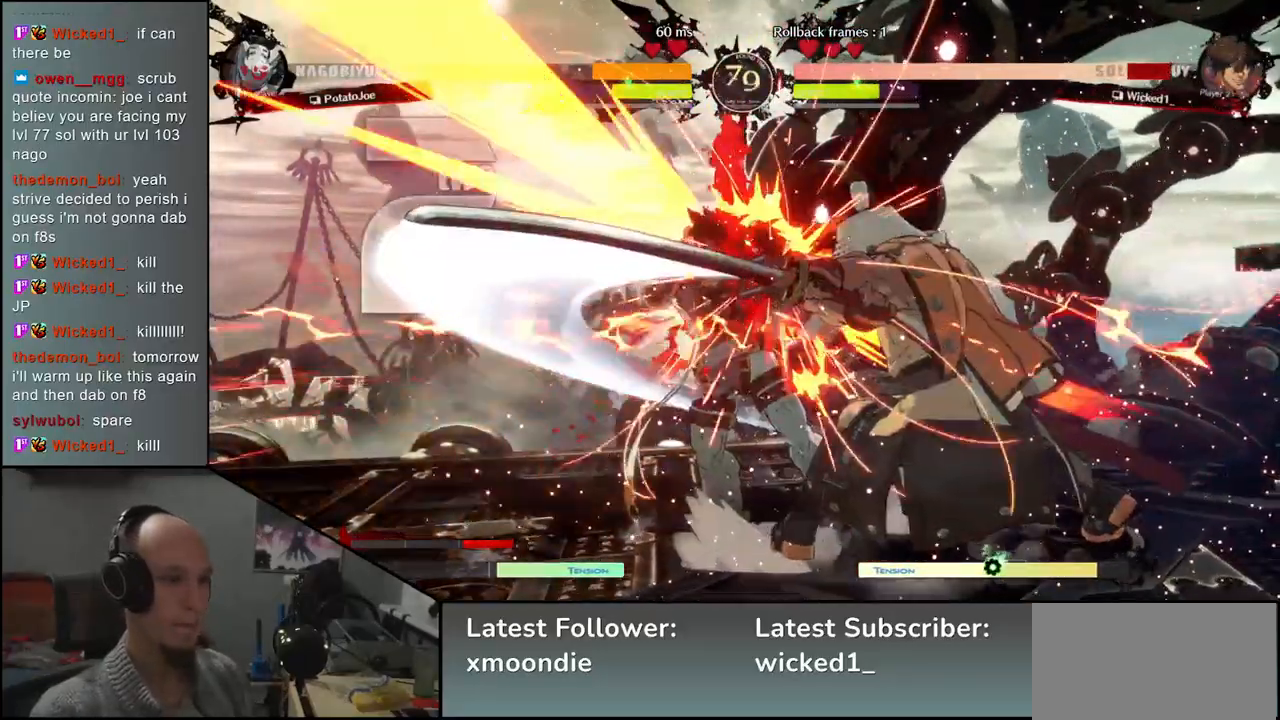
{"buttons": [], "left_stick": "center", "events": [[83, "TRIANGLE", "down"], [200, "TRIANGLE", "up"], [283, "TRIANGLE", "down"], [400, "TRIANGLE", "up"]]}
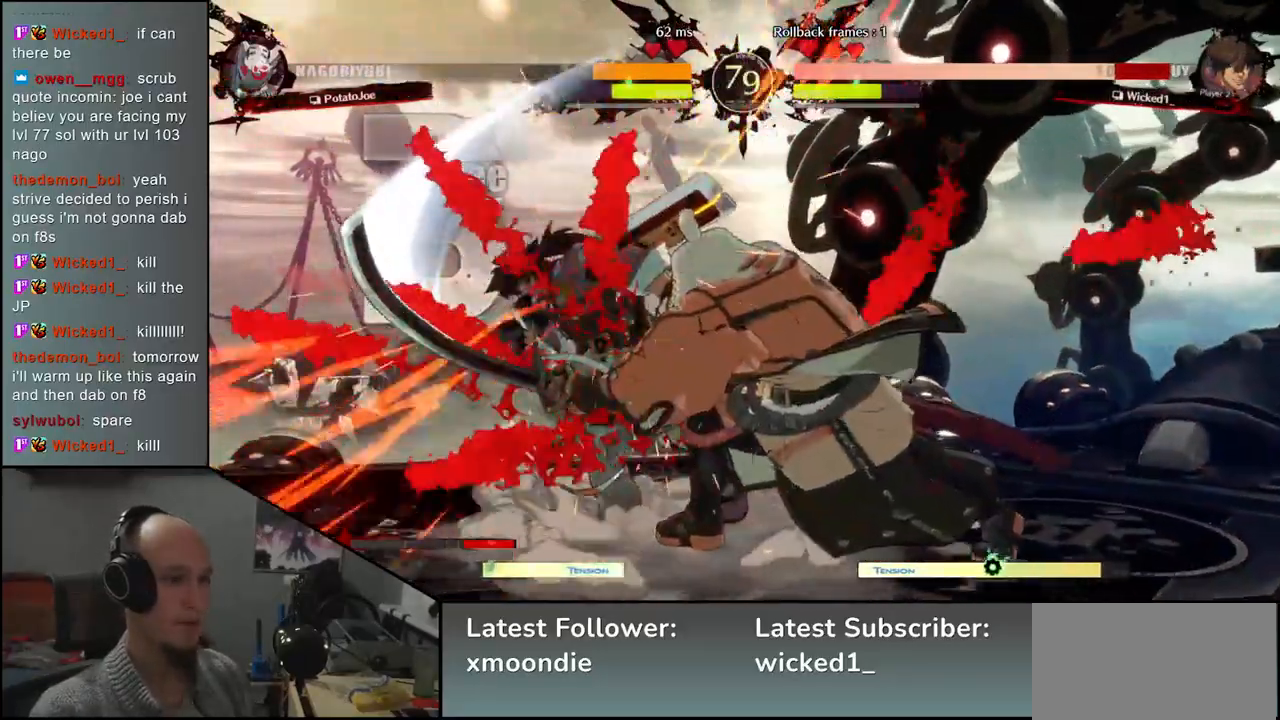
{"buttons": [], "left_stick": "center", "events": []}
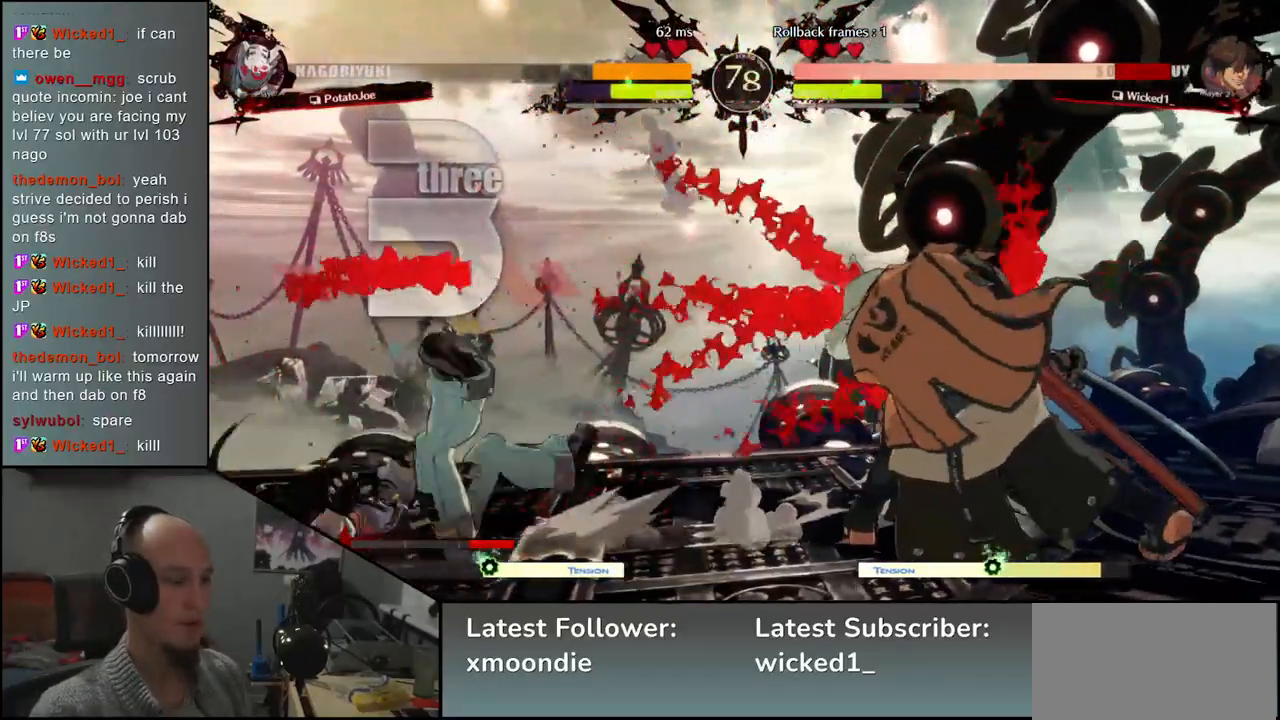
{"buttons": [], "left_stick": "down", "events": [[50, "left_stick", "right"], [167, "left_stick", "down"], [233, "left_stick", "left"], [267, "TRIANGLE", "down"], [367, "TRIANGLE", "up"], [367, "left_stick", "right"], [467, "left_stick", "down"]]}
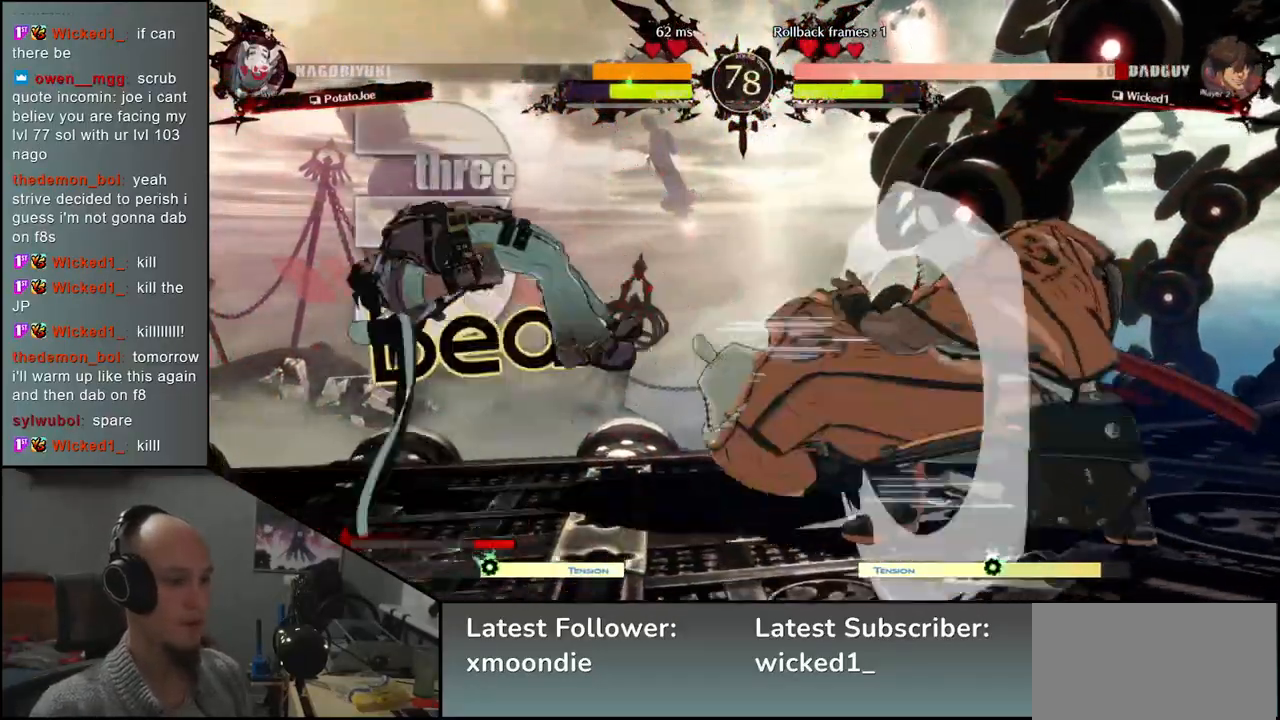
{"buttons": ["L2"], "left_stick": "down", "events": [[33, "left_stick", "left"], [67, "L2", "down"], [117, "left_stick", "center"], [133, "L2", "up"], [317, "left_stick", "down"], [383, "L2", "down"], [433, "L2", "up"], [500, "L2", "down"]]}
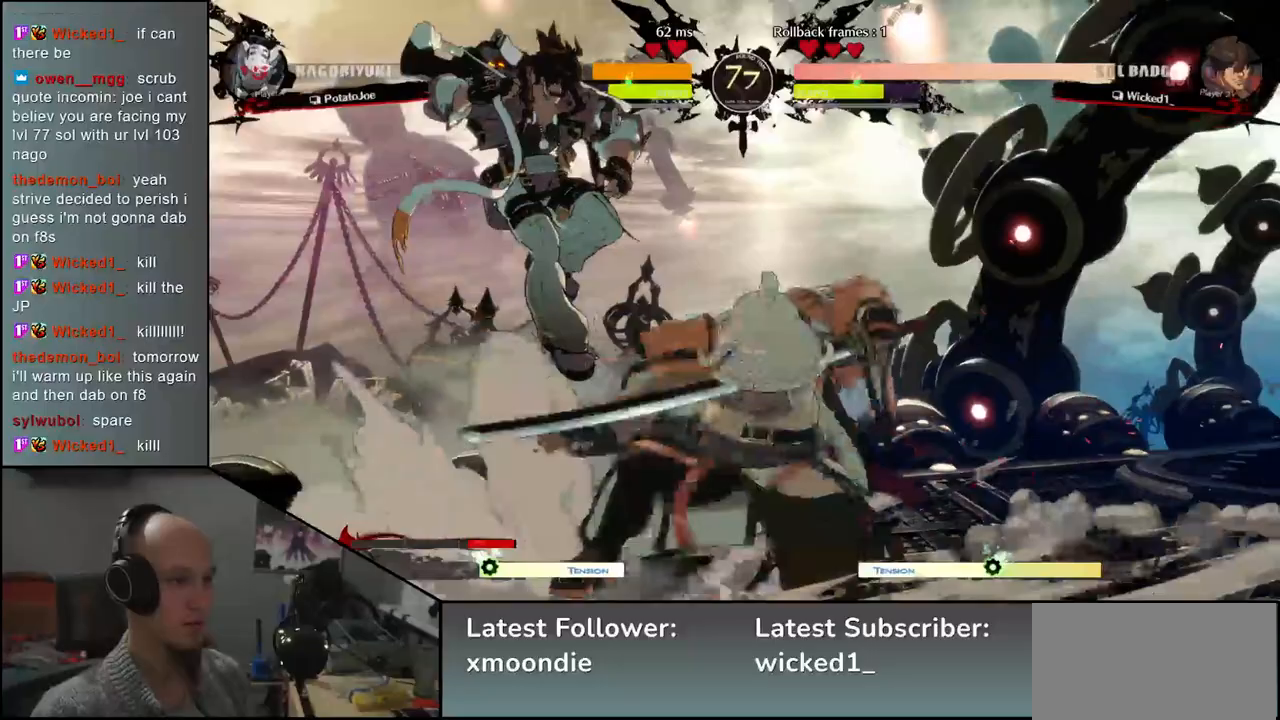
{"buttons": [], "left_stick": "right", "events": [[67, "L2", "up"], [117, "L2", "down"], [200, "L2", "up"], [317, "left_stick", "right"]]}
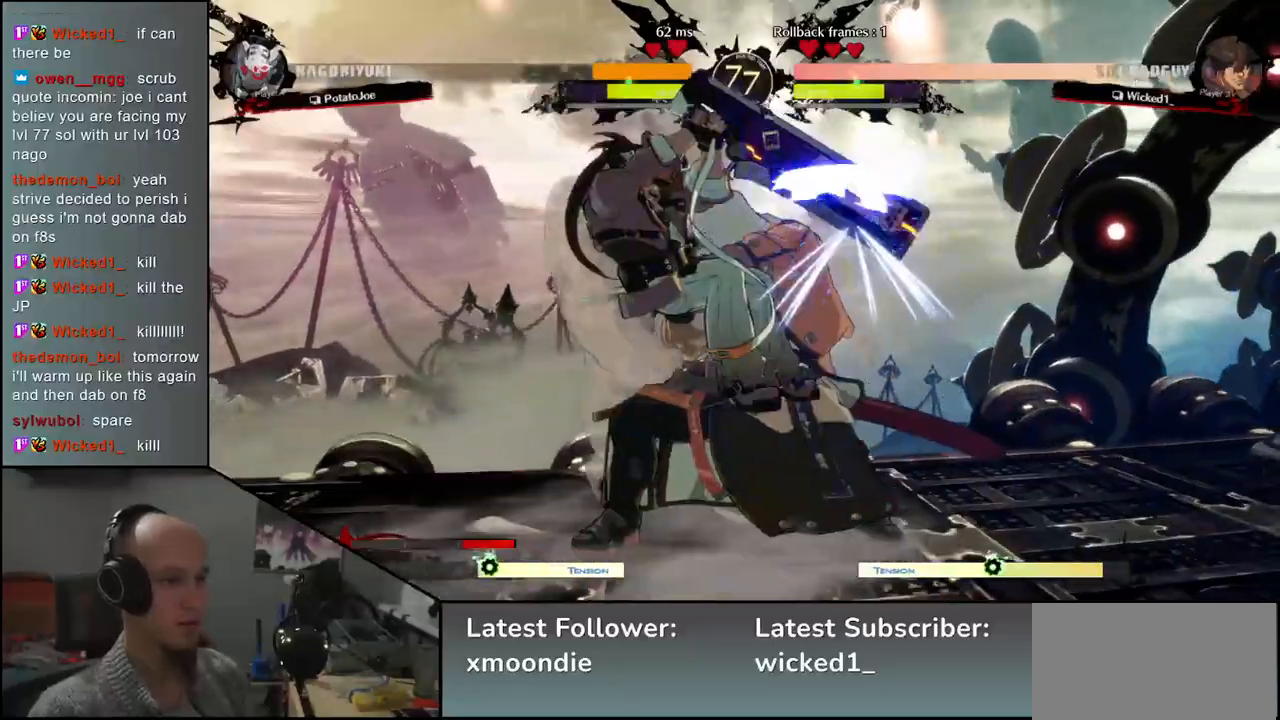
{"buttons": [], "left_stick": "down-right", "events": [[317, "left_stick", "down-right"]]}
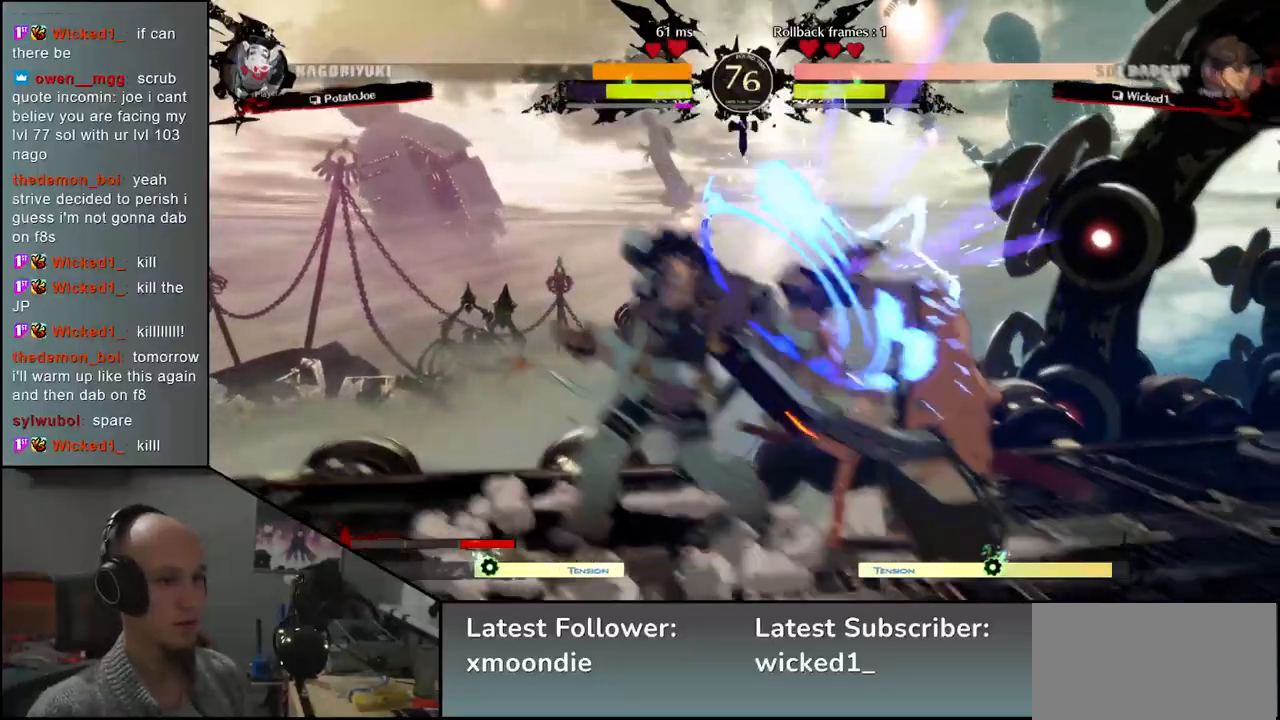
{"buttons": [], "left_stick": "center", "events": [[67, "R2", "down"], [67, "SQUARE", "down"], [83, "R1", "down"], [83, "TRIANGLE", "down"], [233, "SQUARE", "up"], [233, "TRIANGLE", "up"], [250, "R1", "up"], [250, "R2", "up"], [467, "left_stick", "center"]]}
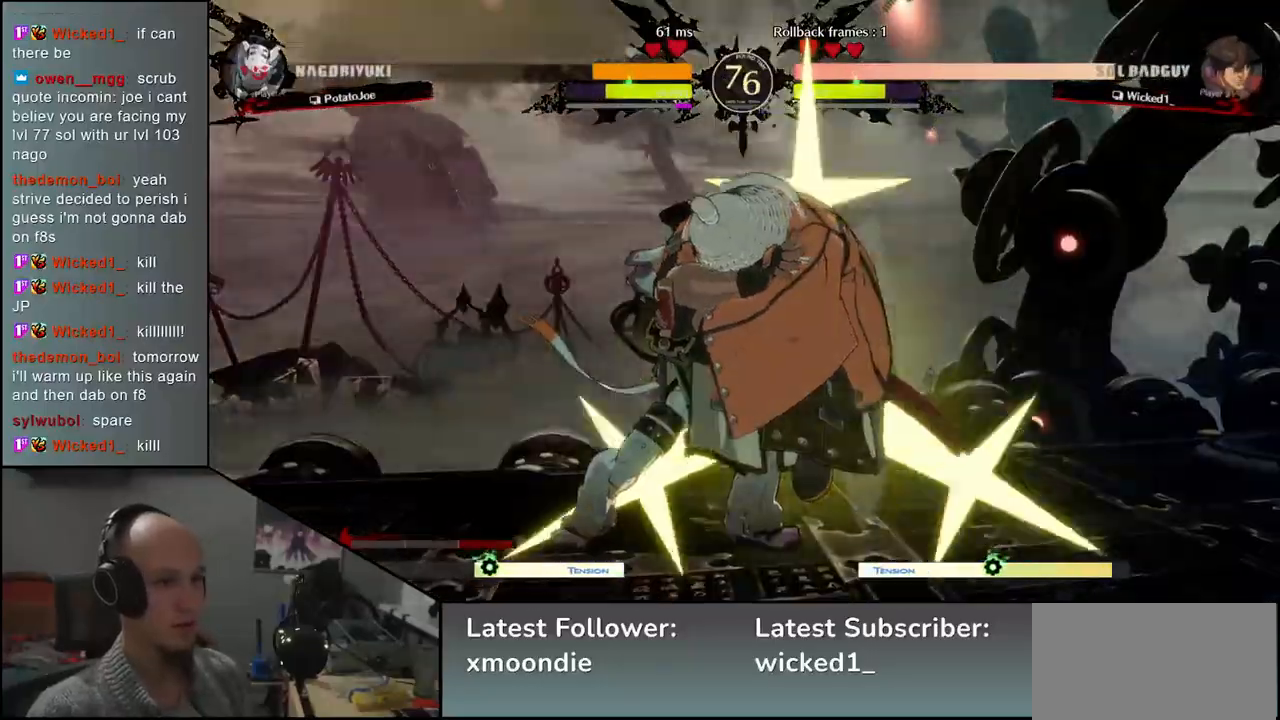
{"buttons": [], "left_stick": "right", "events": [[500, "left_stick", "right"]]}
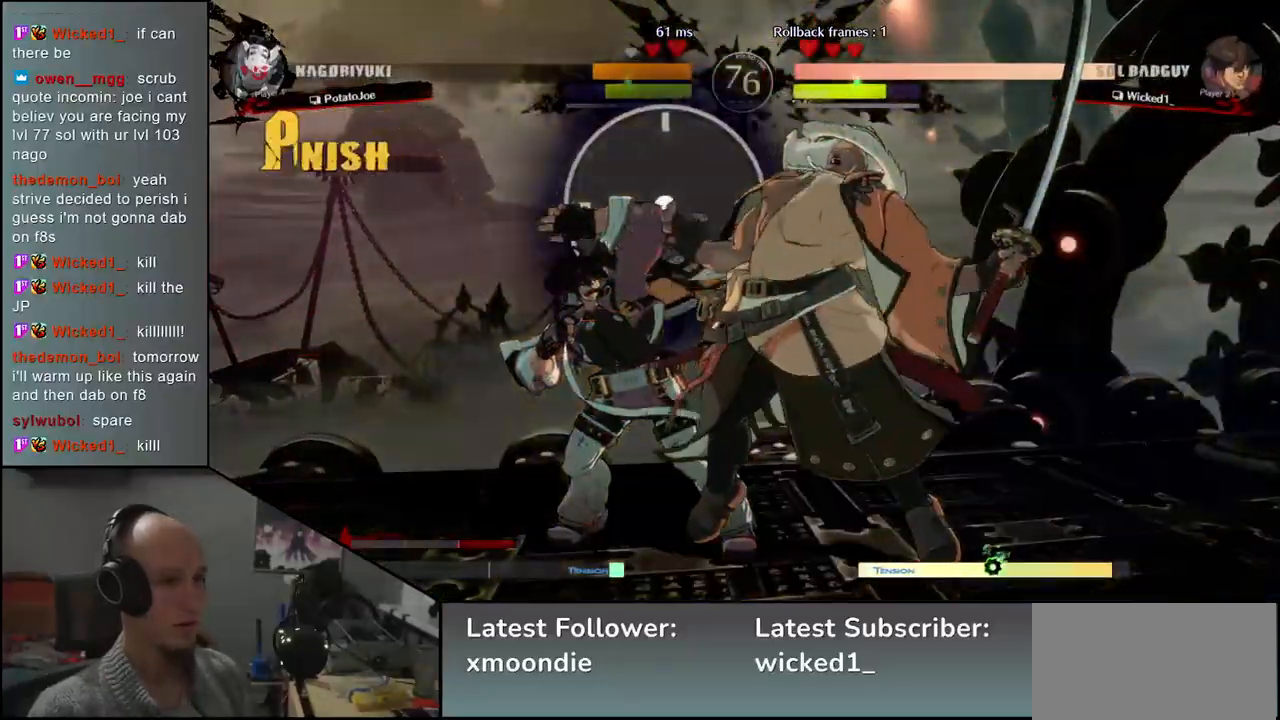
{"buttons": ["L1"], "left_stick": "left", "events": [[367, "left_stick", "down"], [417, "left_stick", "left"], [433, "L1", "down"]]}
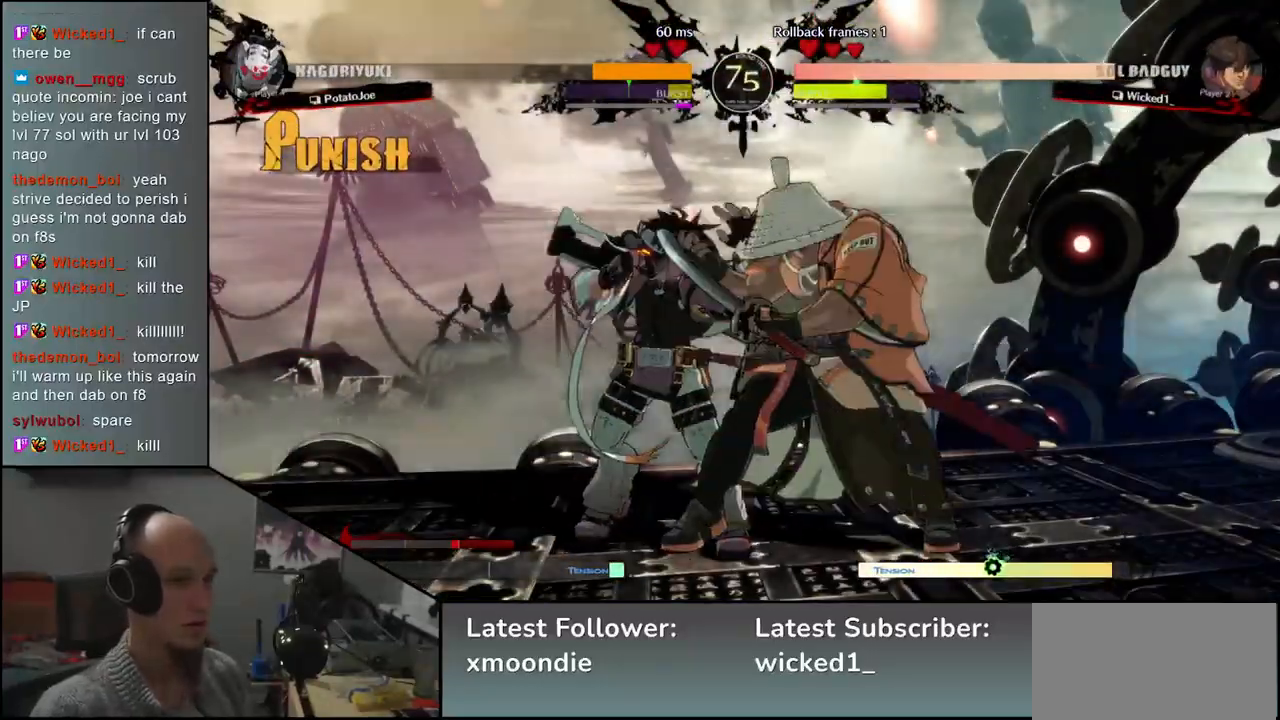
{"buttons": [], "left_stick": "center", "events": [[33, "L1", "up"], [67, "left_stick", "center"]]}
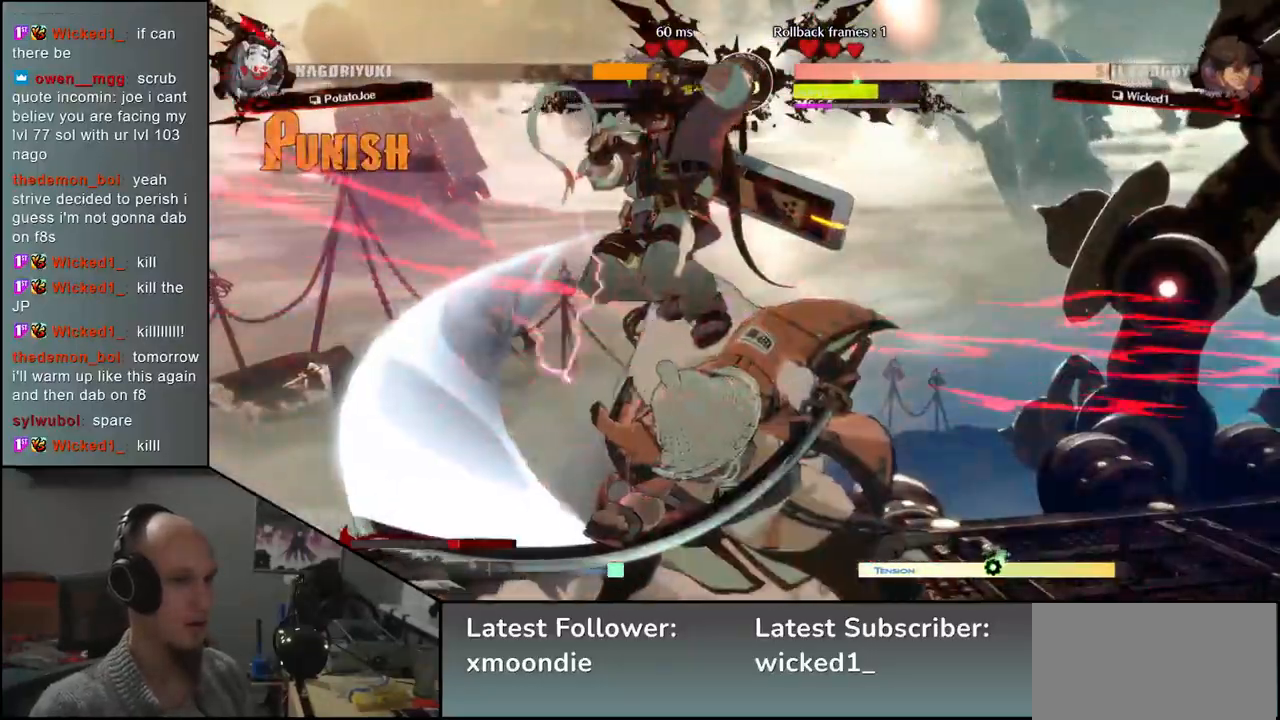
{"buttons": ["TRIANGLE"], "left_stick": "center", "events": [[283, "TRIANGLE", "down"], [350, "TRIANGLE", "up"], [483, "TRIANGLE", "down"]]}
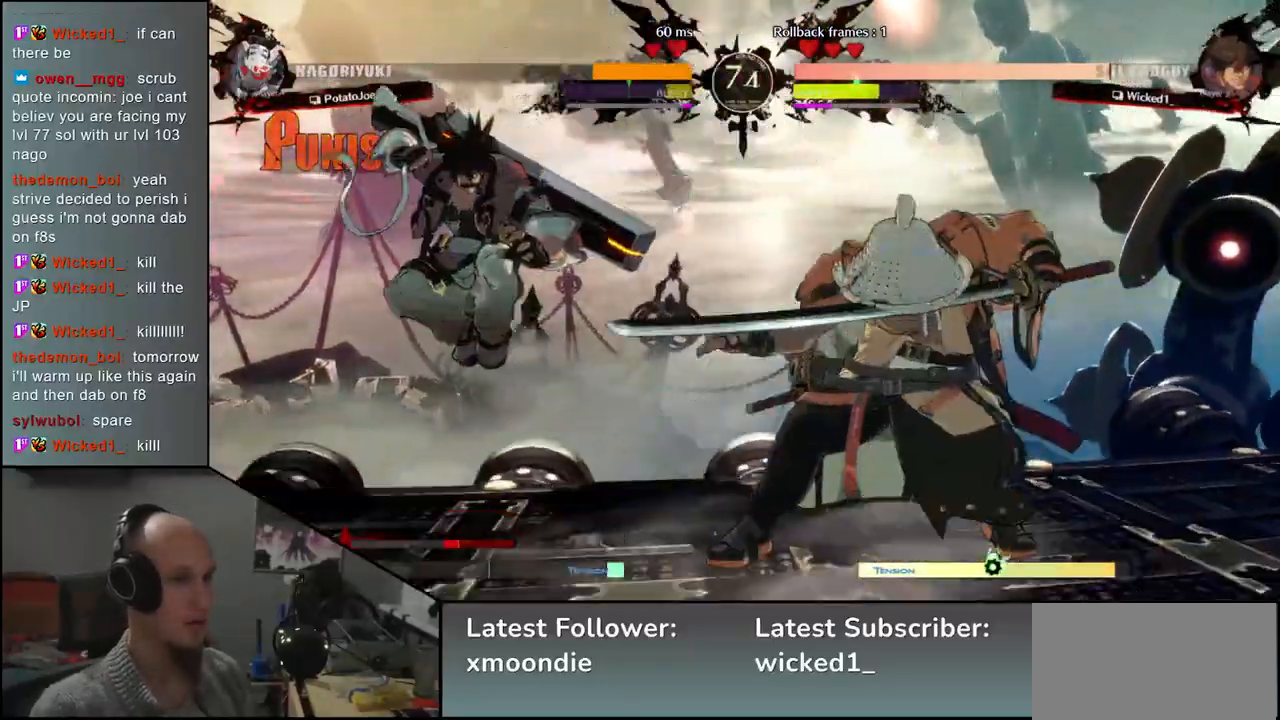
{"buttons": [], "left_stick": "center", "events": [[33, "TRIANGLE", "up"], [133, "TRIANGLE", "down"], [233, "TRIANGLE", "up"], [317, "TRIANGLE", "down"], [417, "TRIANGLE", "up"]]}
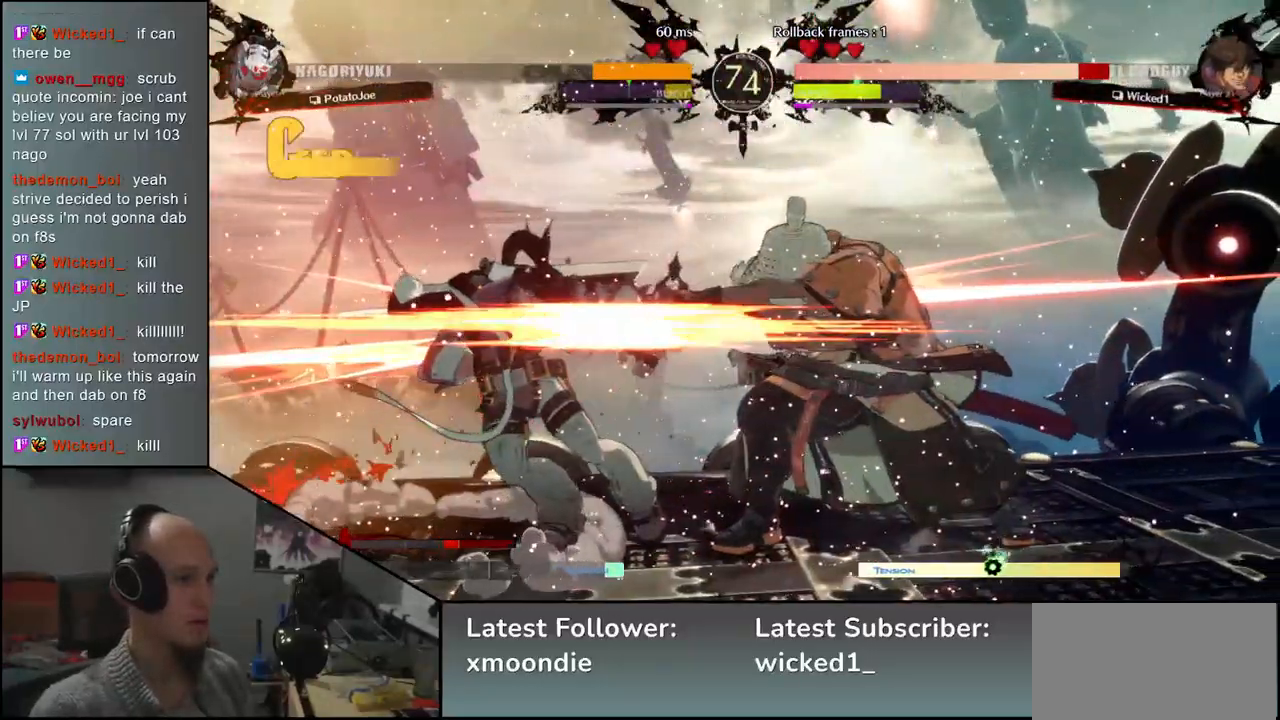
{"buttons": ["TRIANGLE"], "left_stick": "center", "events": [[150, "left_stick", "left"], [200, "left_stick", "center"], [233, "TRIANGLE", "down"], [333, "TRIANGLE", "up"], [450, "TRIANGLE", "down"]]}
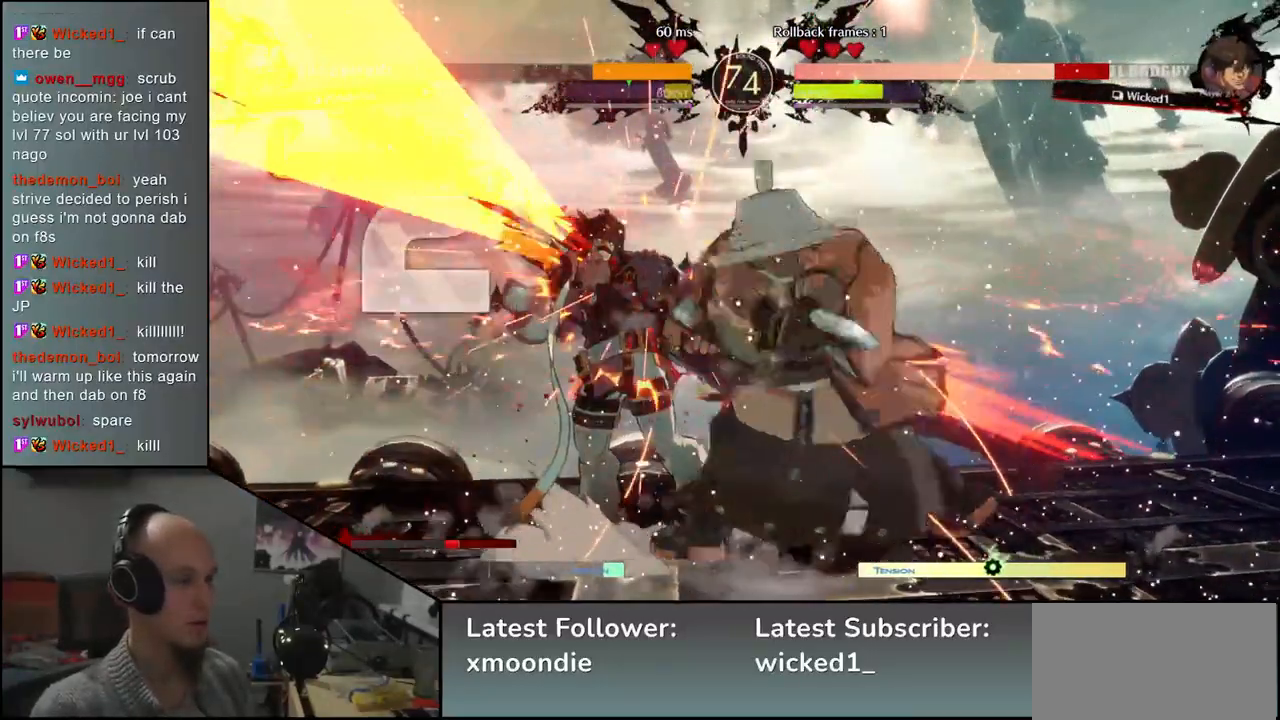
{"buttons": [], "left_stick": "center", "events": [[33, "TRIANGLE", "up"]]}
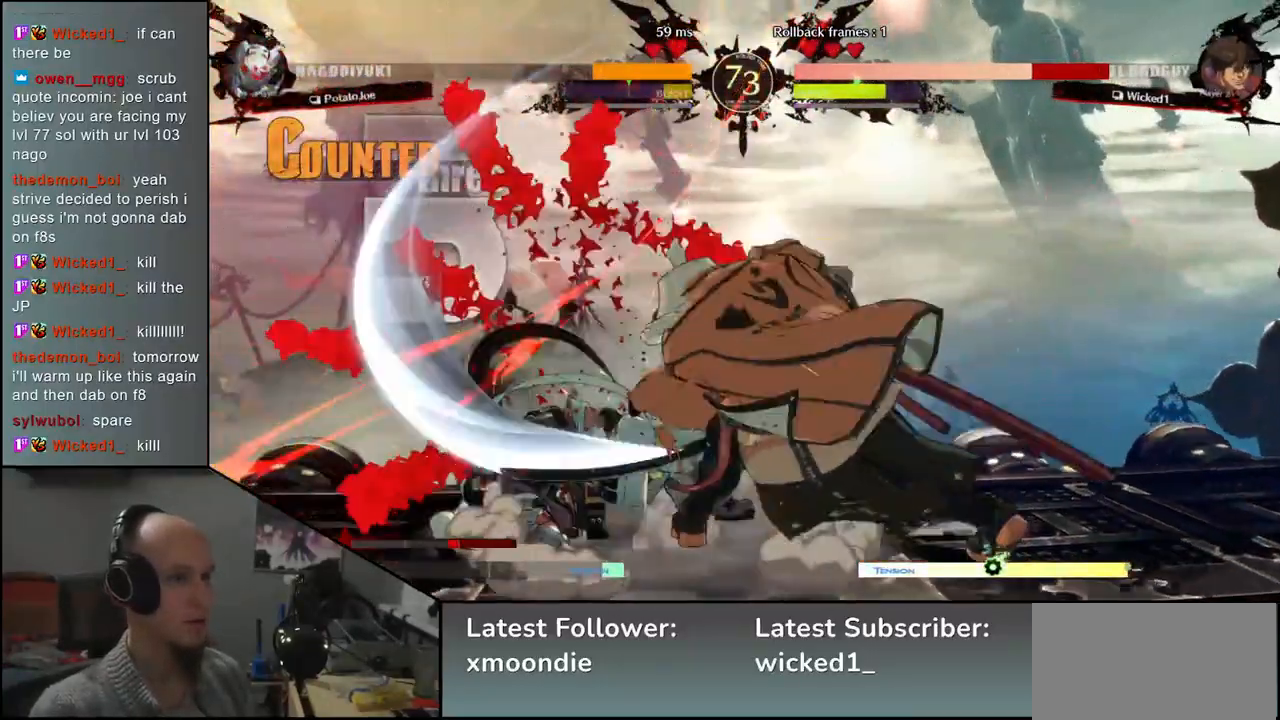
{"buttons": [], "left_stick": "center", "events": []}
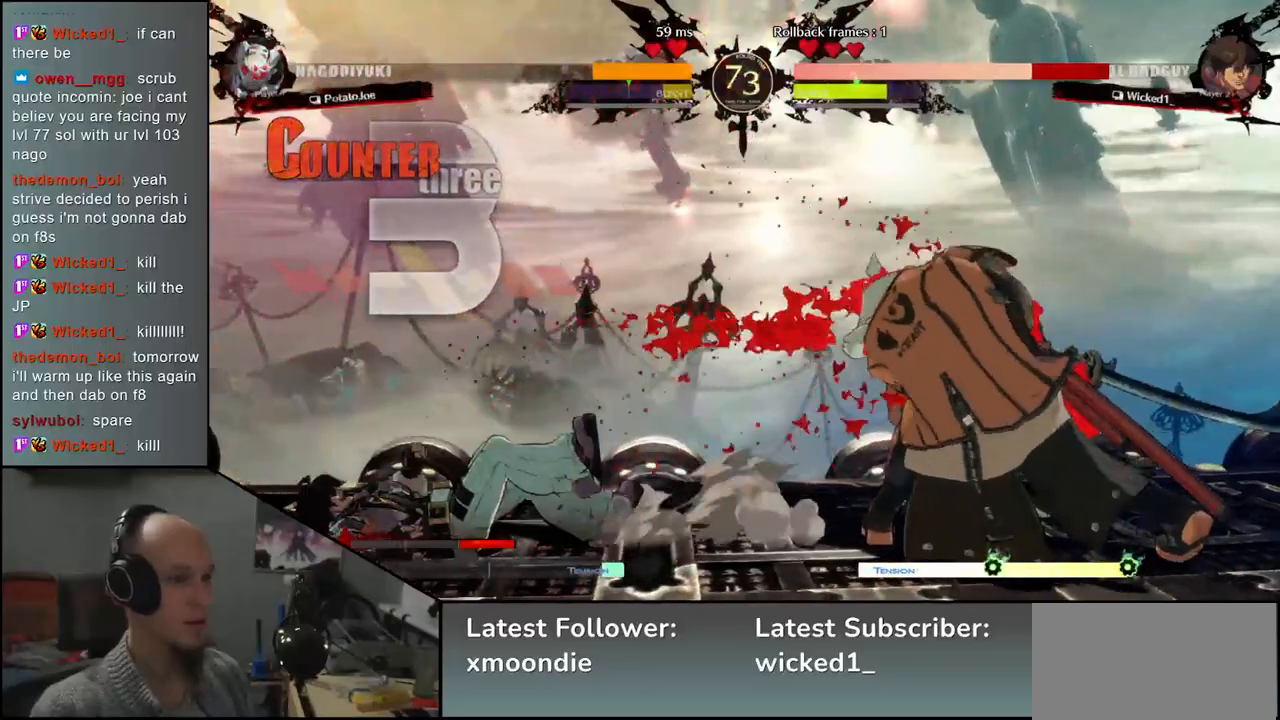
{"buttons": ["SQUARE"], "left_stick": "center", "events": [[483, "SQUARE", "down"]]}
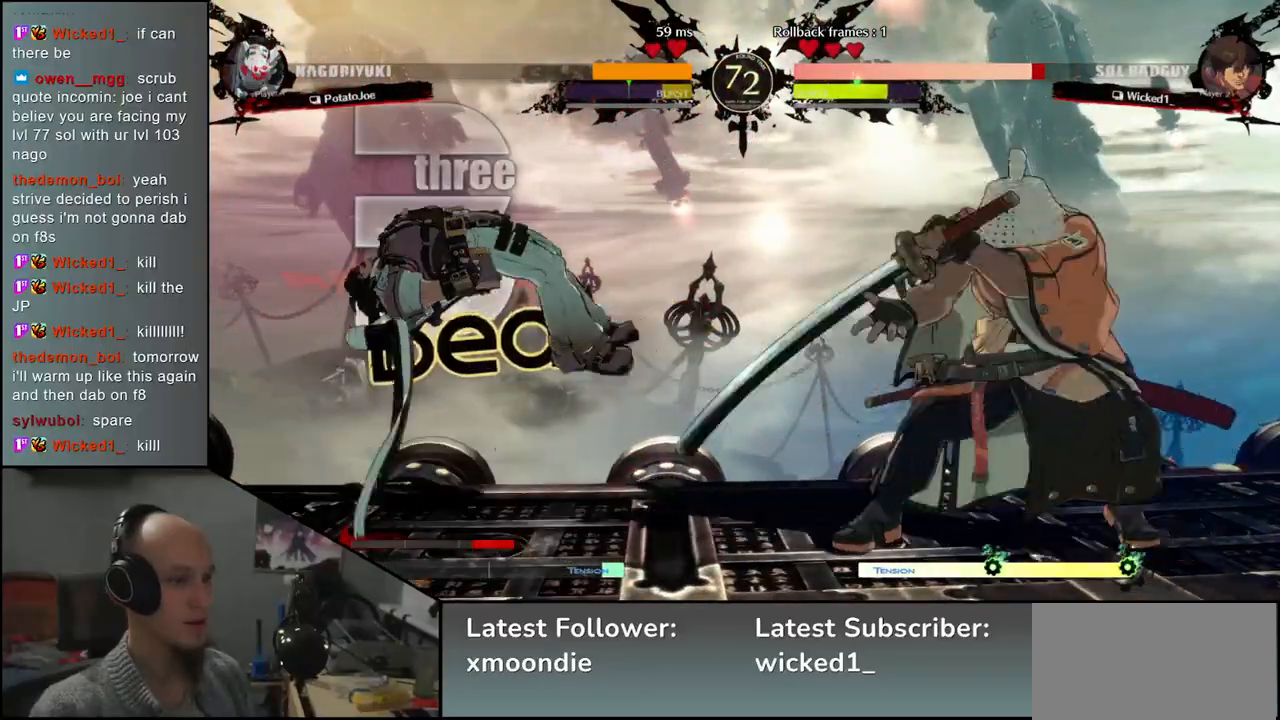
{"buttons": [], "left_stick": "center", "events": [[83, "SQUARE", "up"]]}
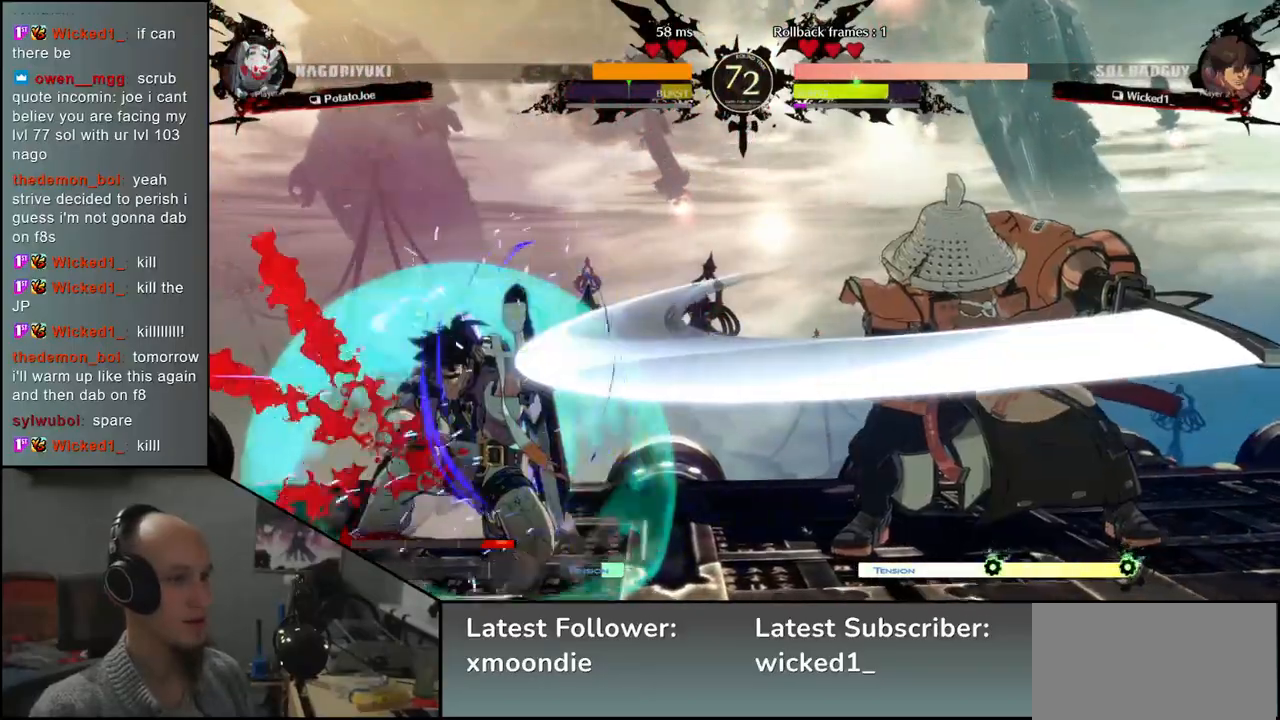
{"buttons": [], "left_stick": "center", "events": [[150, "left_stick", "left"], [283, "left_stick", "right"], [333, "SQUARE", "down"], [400, "left_stick", "center"], [433, "SQUARE", "up"]]}
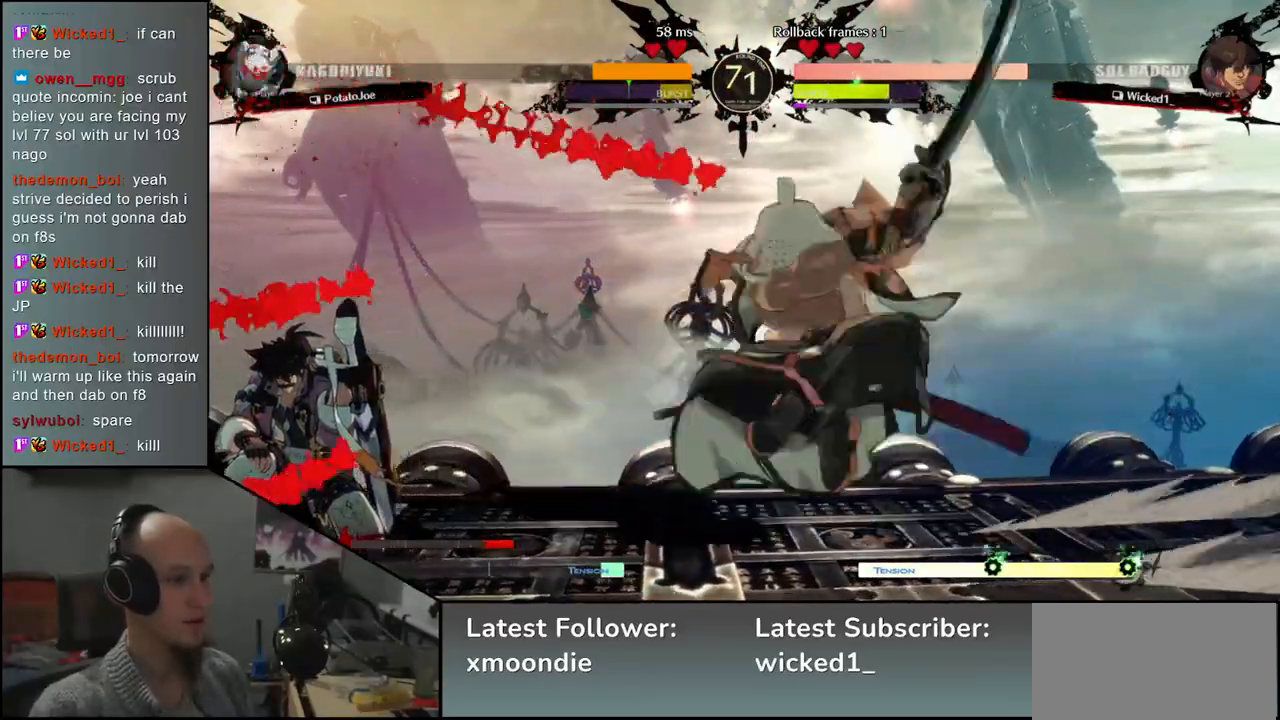
{"buttons": [], "left_stick": "center", "events": [[367, "TRIANGLE", "down"], [467, "TRIANGLE", "up"]]}
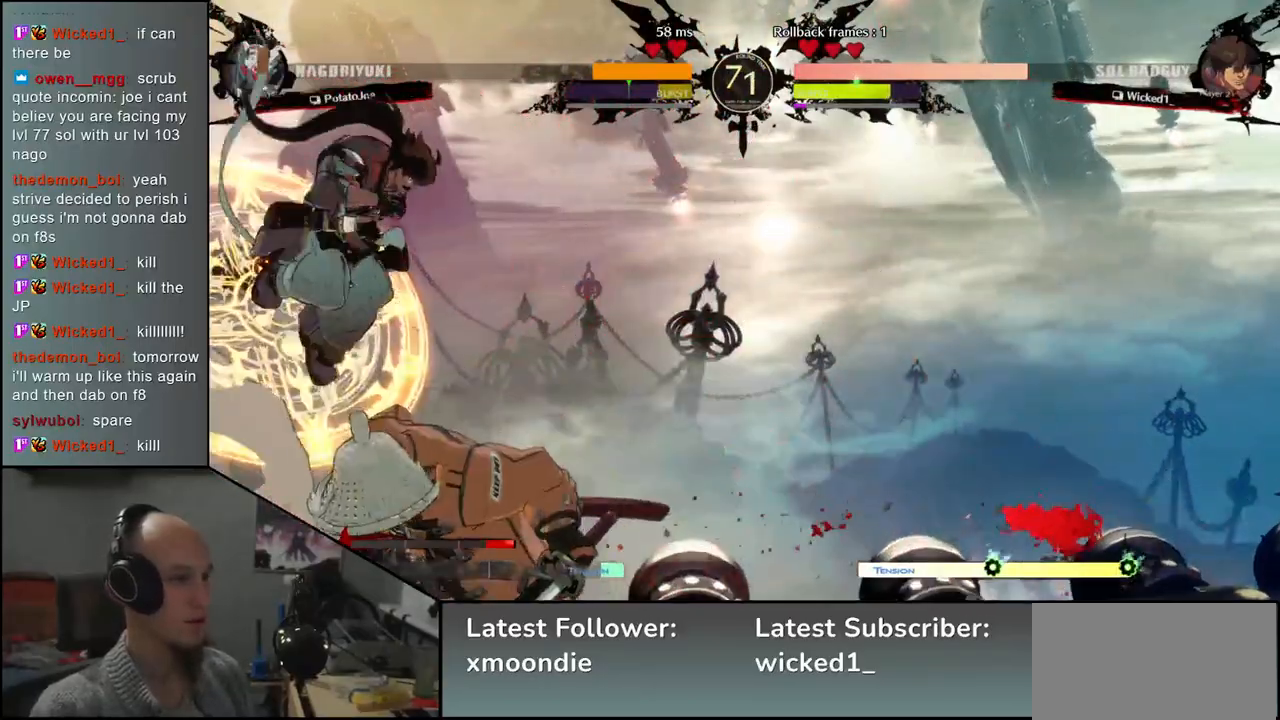
{"buttons": ["TRIANGLE"], "left_stick": "center", "events": [[117, "TRIANGLE", "down"], [167, "TRIANGLE", "up"], [283, "TRIANGLE", "down"], [350, "TRIANGLE", "up"], [500, "TRIANGLE", "down"]]}
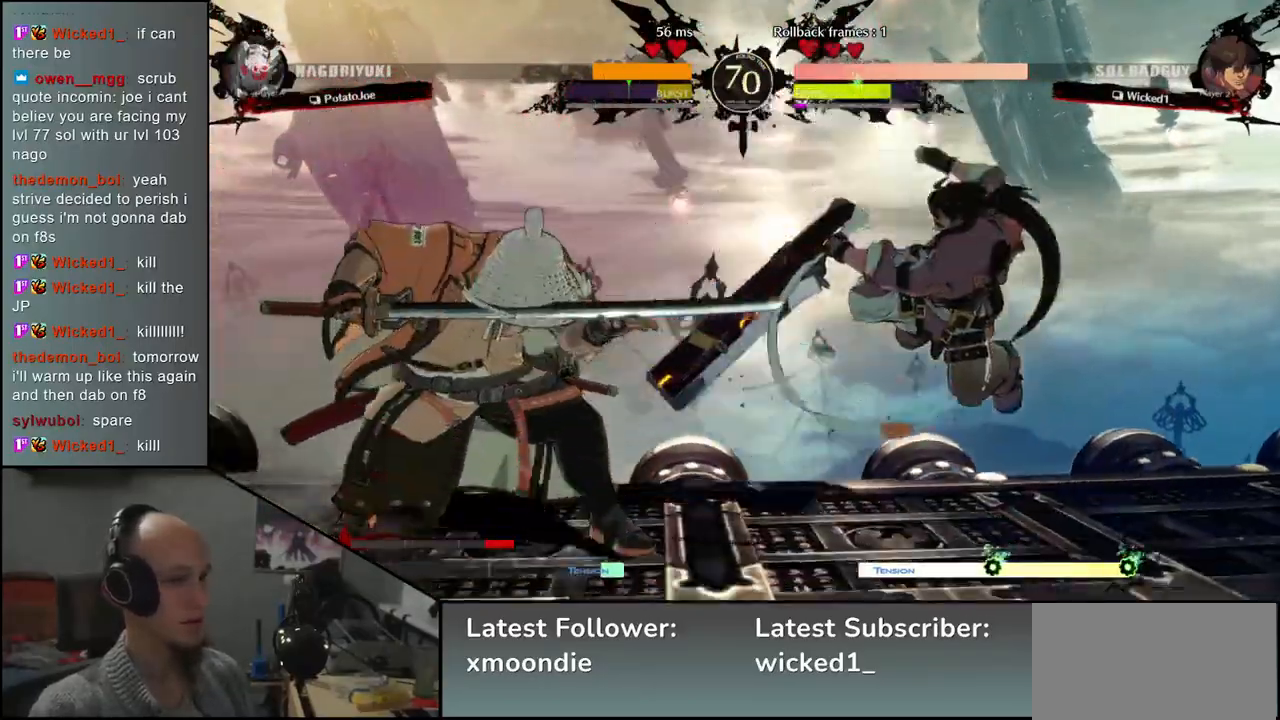
{"buttons": [], "left_stick": "center", "events": [[100, "TRIANGLE", "up"], [183, "TRIANGLE", "down"], [283, "TRIANGLE", "up"], [383, "TRIANGLE", "down"], [483, "TRIANGLE", "up"]]}
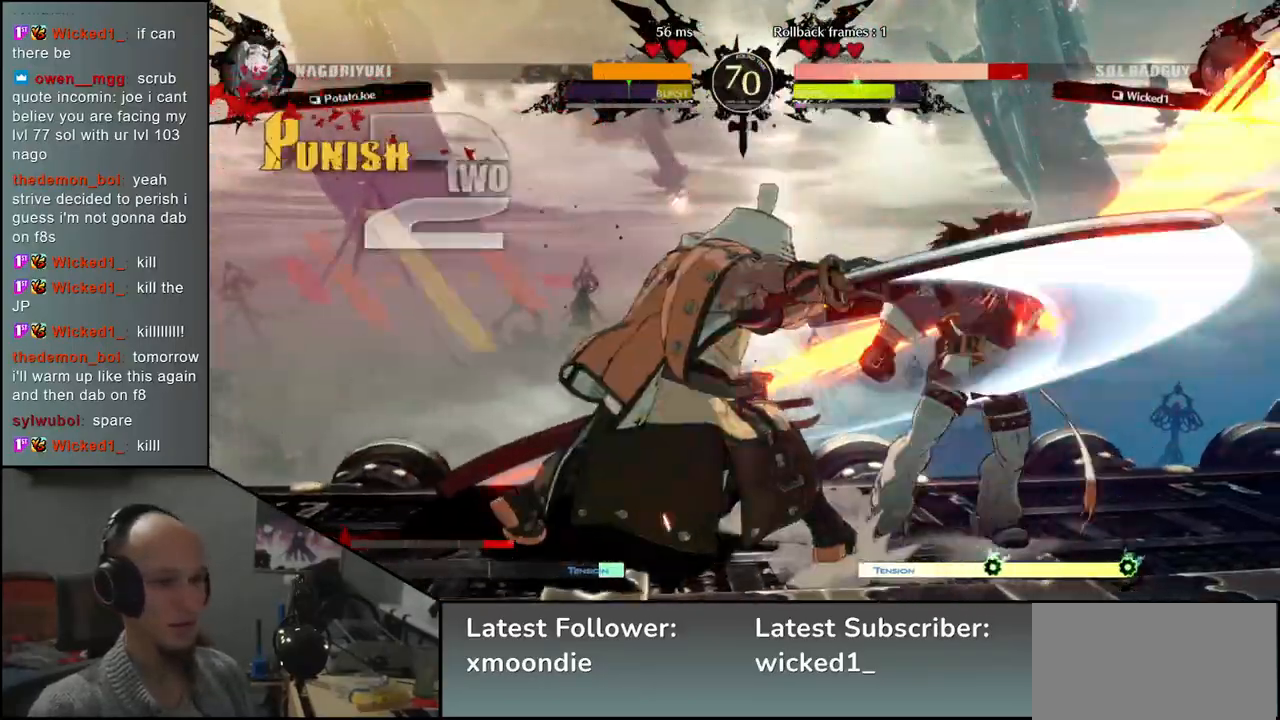
{"buttons": [], "left_stick": "center", "events": [[100, "TRIANGLE", "down"], [183, "TRIANGLE", "up"], [333, "TRIANGLE", "down"], [433, "TRIANGLE", "up"]]}